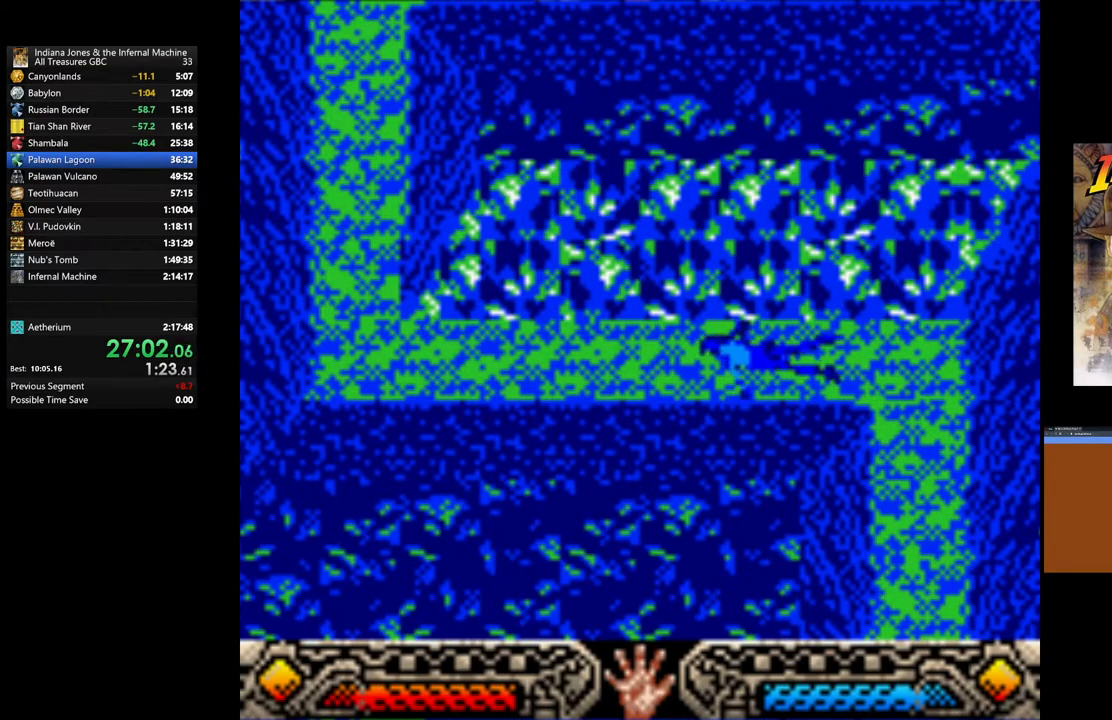
Gameplay with a controller (Xbox layout); each line is a JSON object with the inputs held at the frame after it. "events" lists button and stick changes between this image and that frame as [ms after this image, input, new state], when the widget could be followed in between.
{"buttons": [], "left_stick": "left", "right_stick": "center", "events": []}
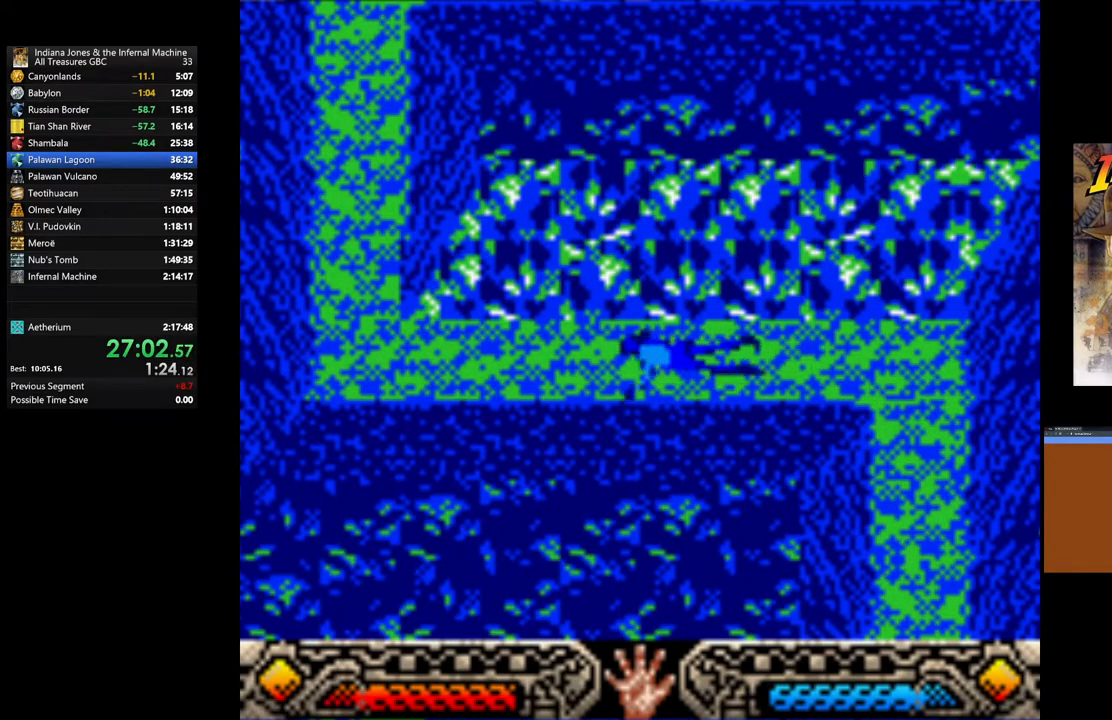
{"buttons": [], "left_stick": "left", "right_stick": "center", "events": []}
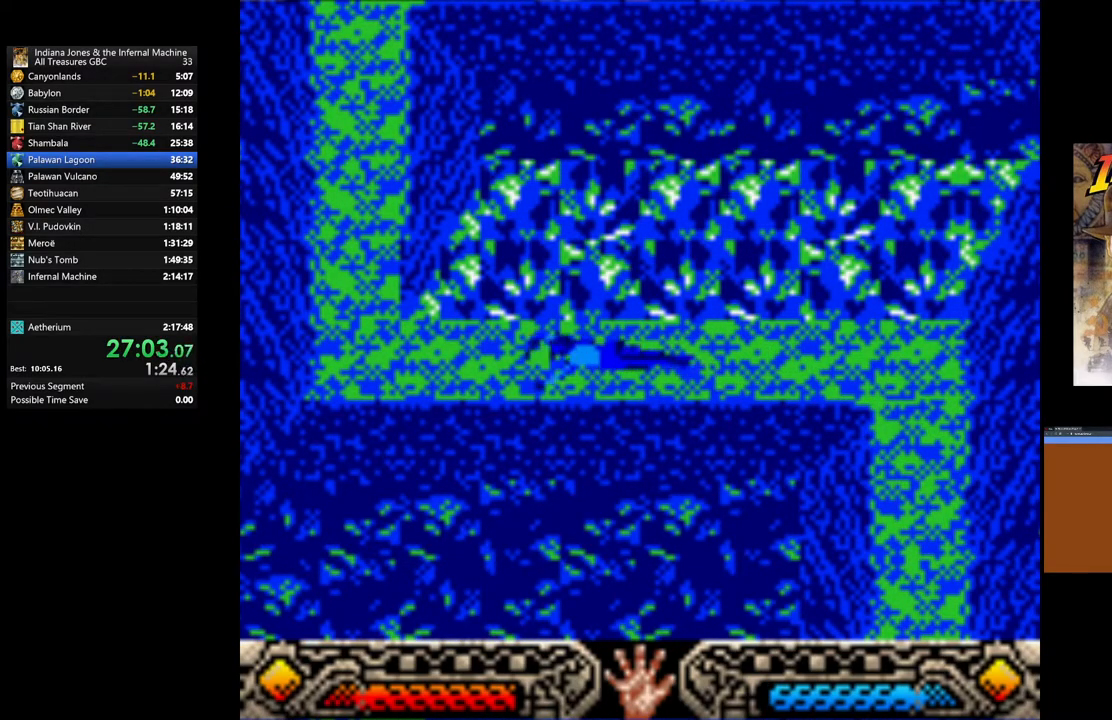
{"buttons": [], "left_stick": "left", "right_stick": "center", "events": []}
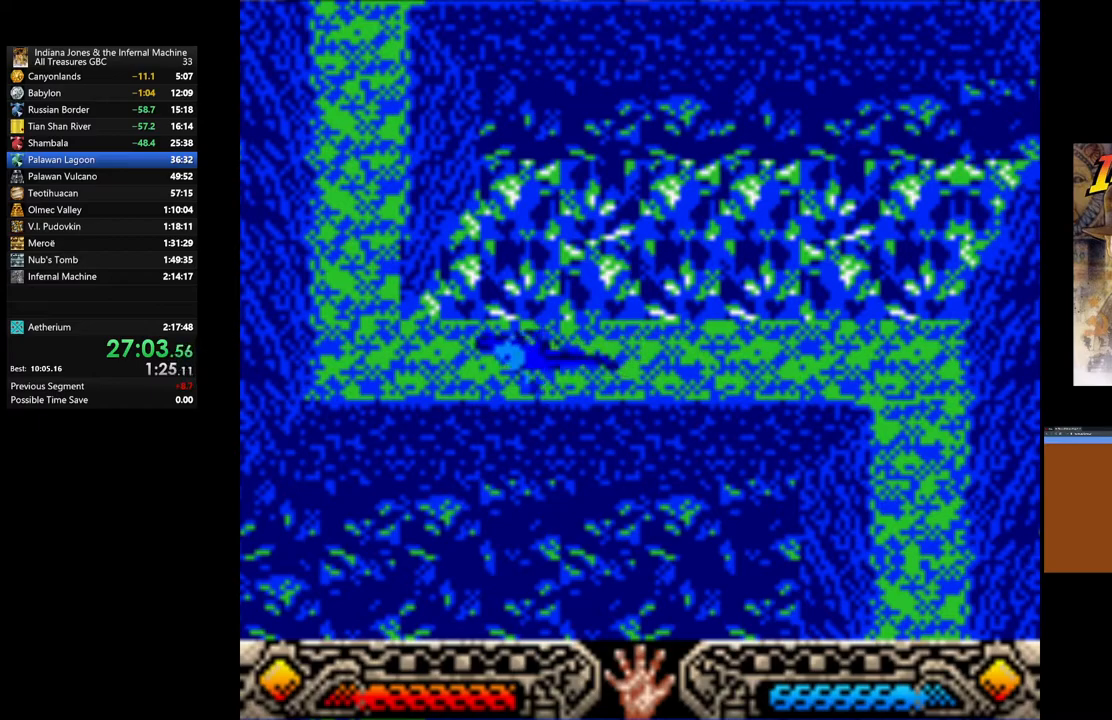
{"buttons": [], "left_stick": "up-left", "right_stick": "center", "events": [[350, "left_stick", "up-left"]]}
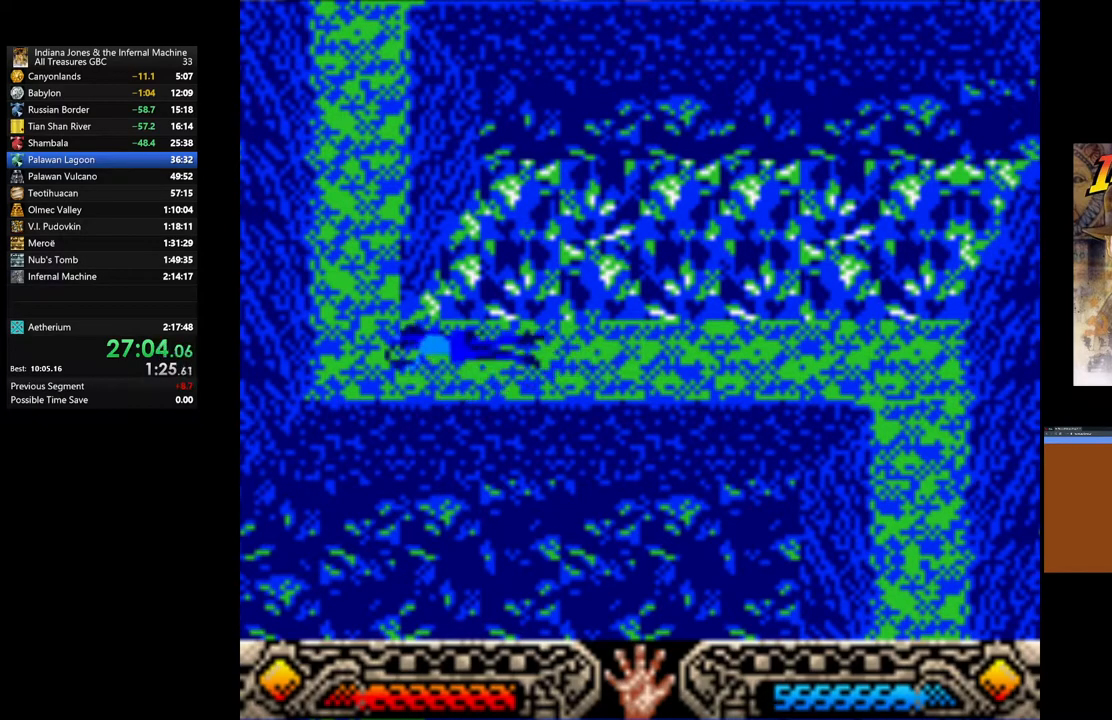
{"buttons": [], "left_stick": "up", "right_stick": "center", "events": [[283, "left_stick", "up"]]}
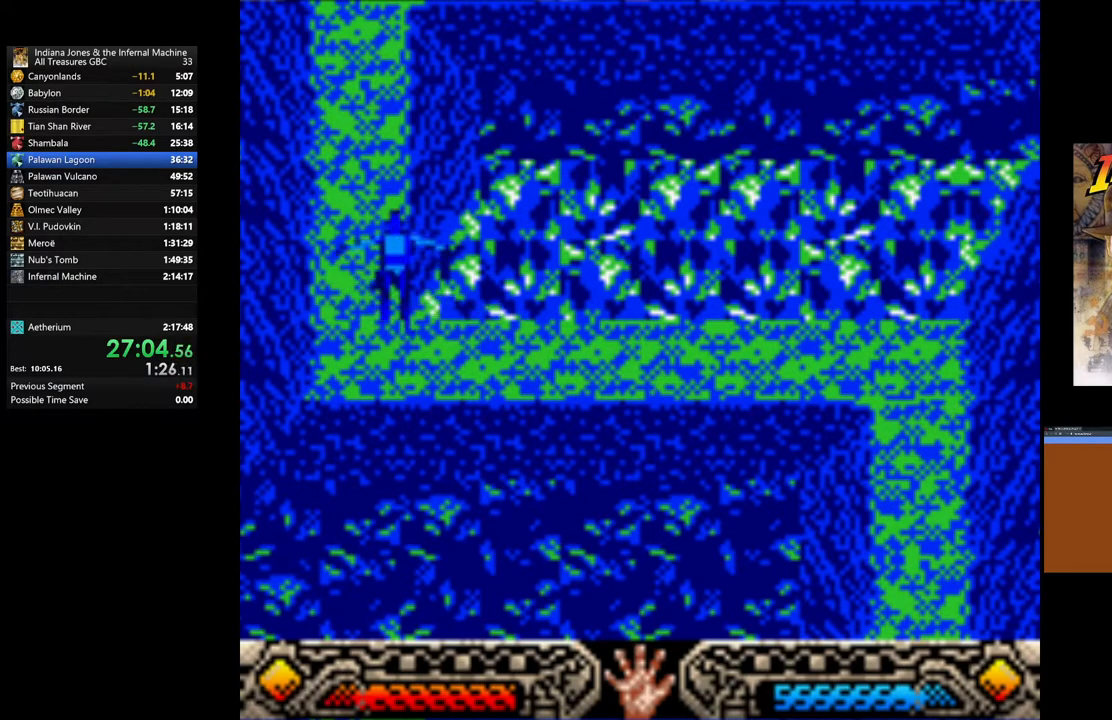
{"buttons": [], "left_stick": "up", "right_stick": "center", "events": []}
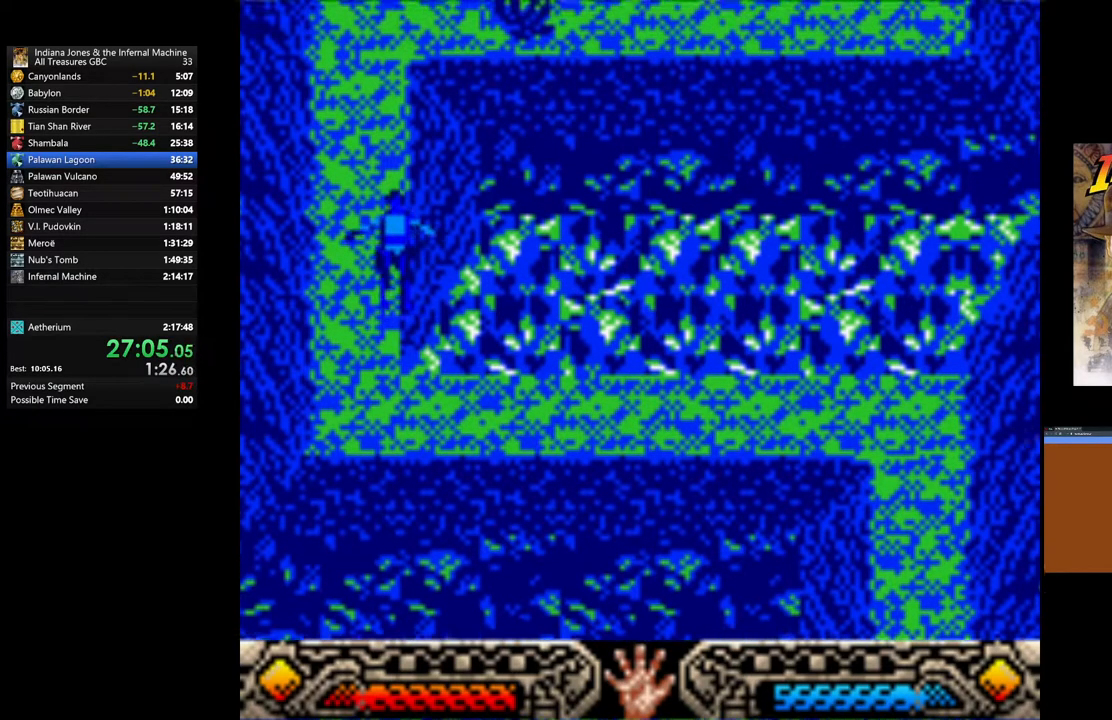
{"buttons": [], "left_stick": "up", "right_stick": "center", "events": []}
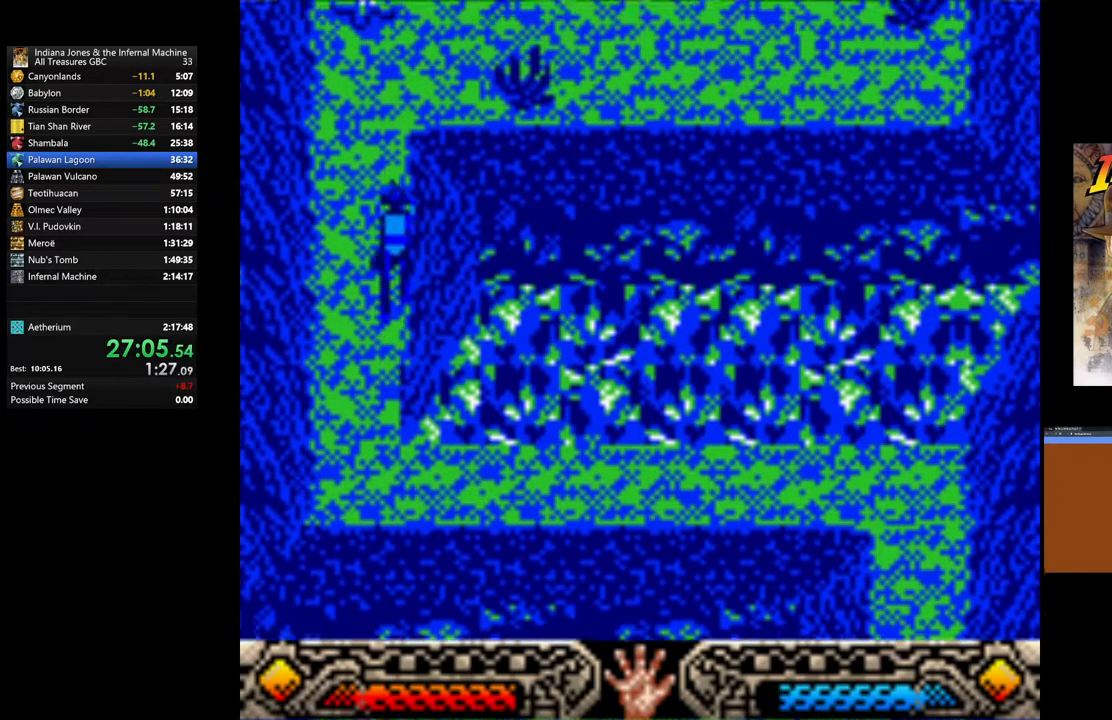
{"buttons": [], "left_stick": "up-right", "right_stick": "center", "events": [[150, "left_stick", "up-right"]]}
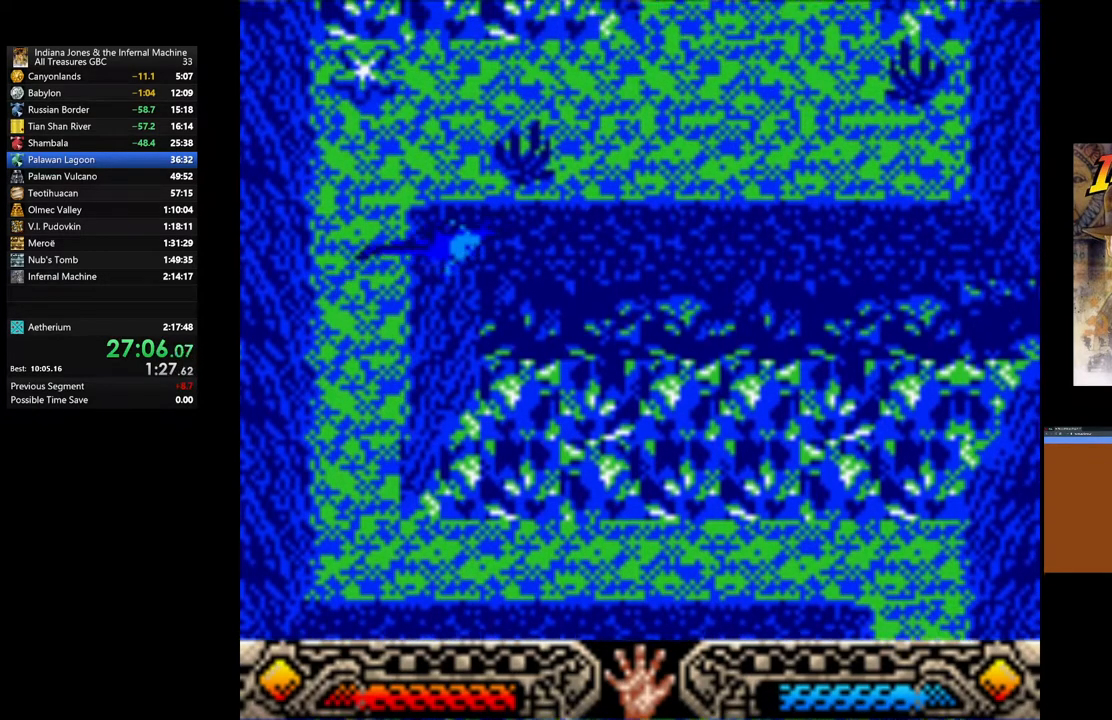
{"buttons": [], "left_stick": "up-right", "right_stick": "center", "events": []}
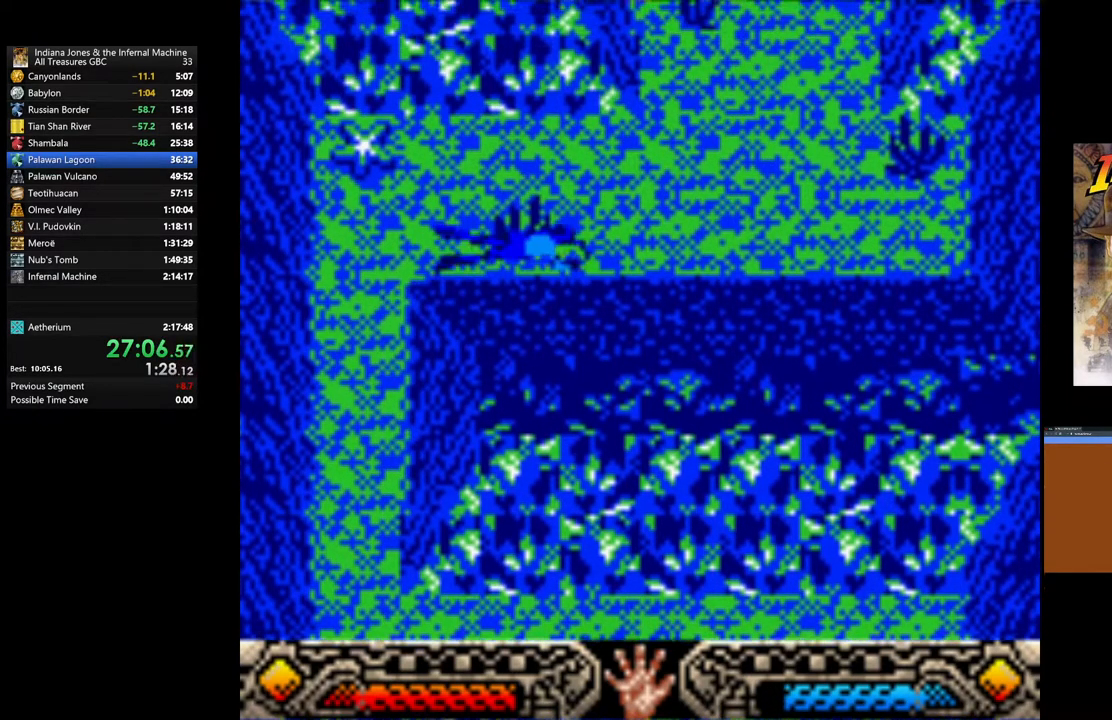
{"buttons": [], "left_stick": "up-right", "right_stick": "center", "events": []}
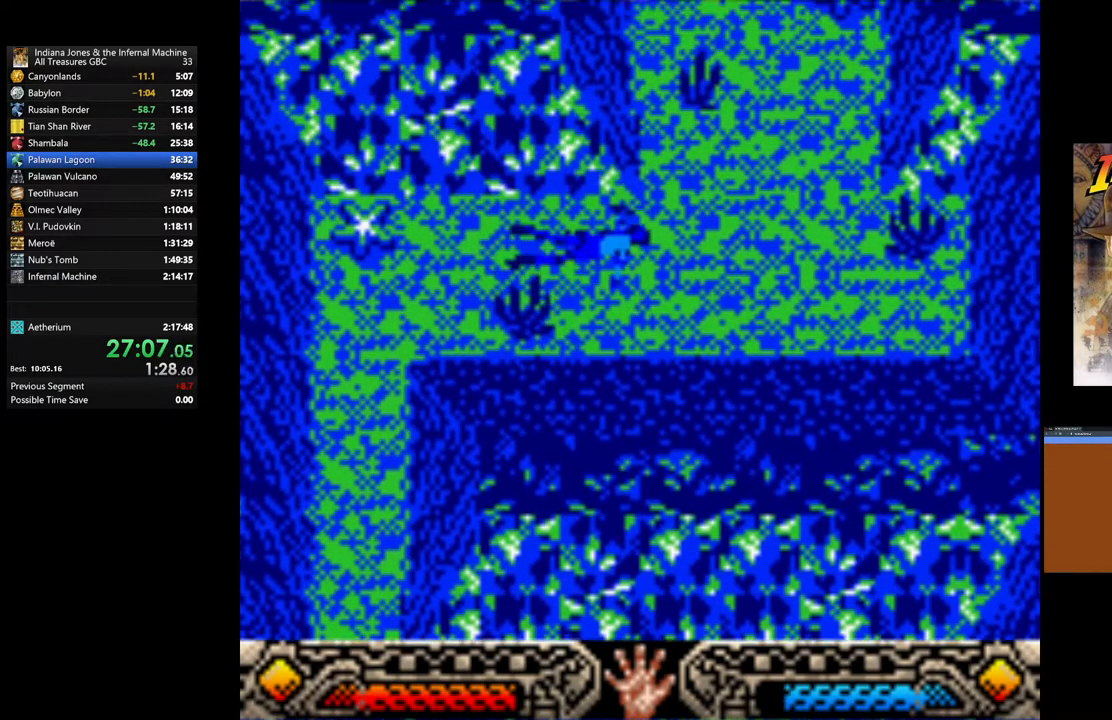
{"buttons": [], "left_stick": "up-right", "right_stick": "center", "events": []}
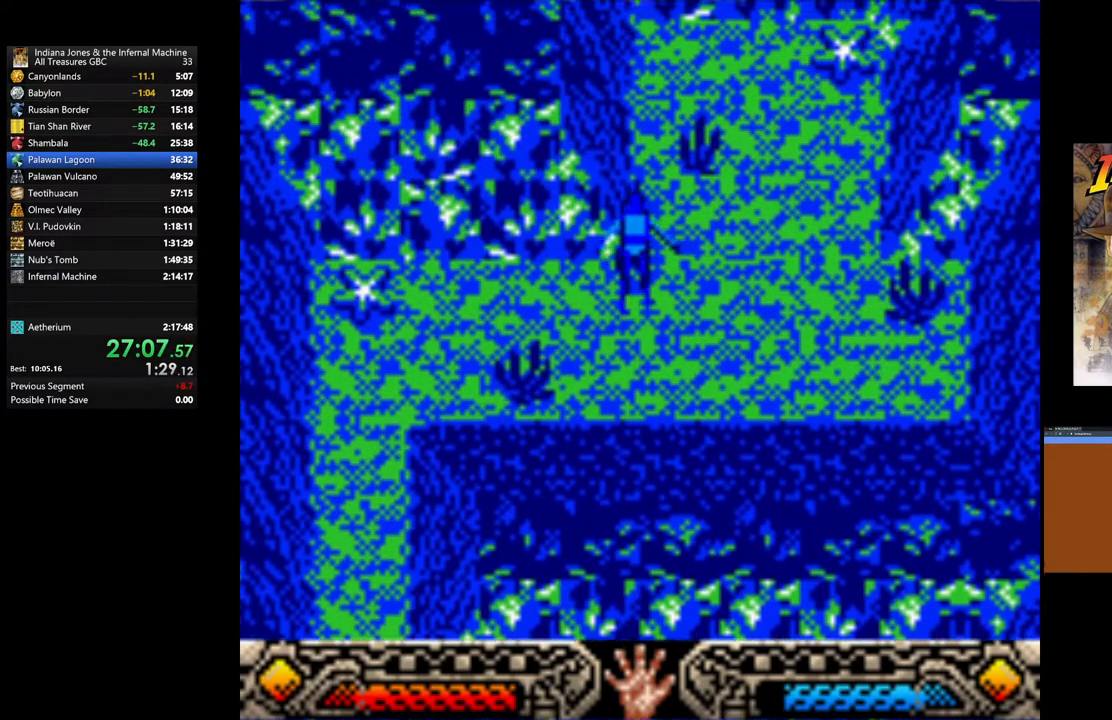
{"buttons": [], "left_stick": "up-right", "right_stick": "center", "events": []}
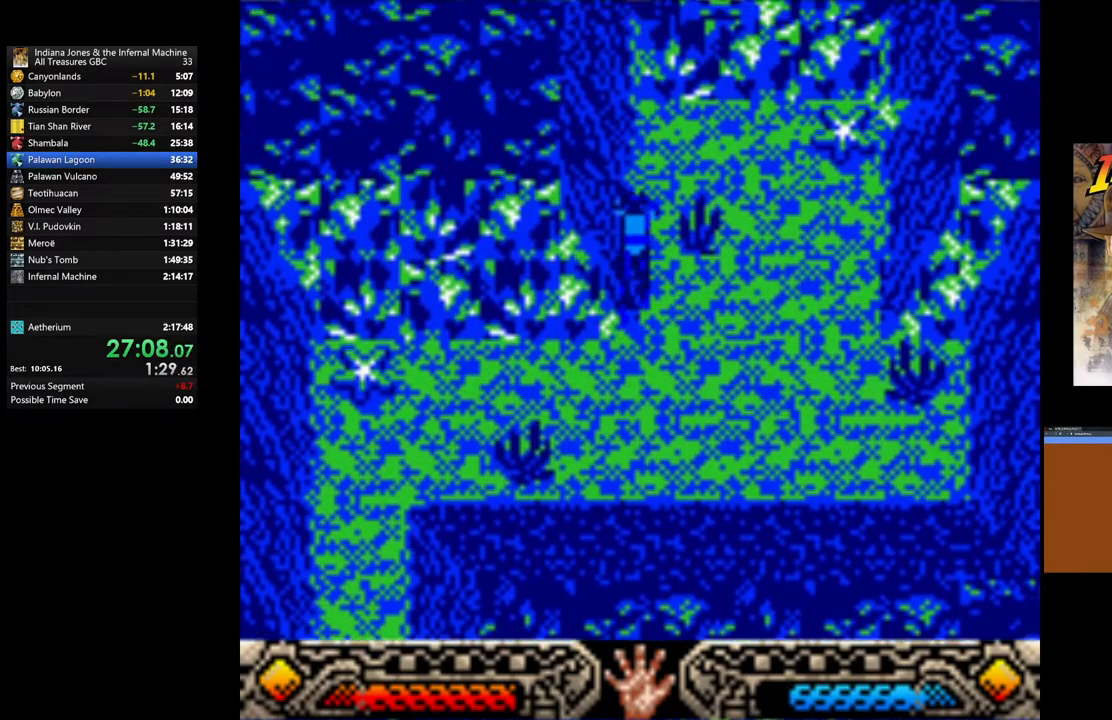
{"buttons": [], "left_stick": "up-right", "right_stick": "center", "events": []}
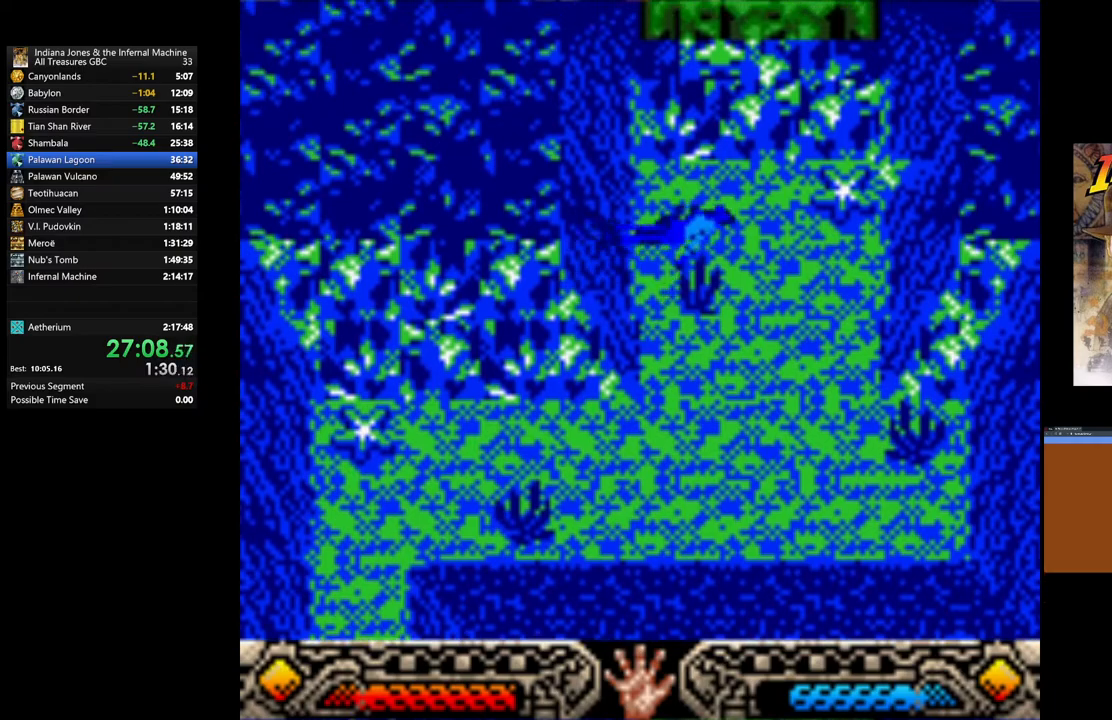
{"buttons": [], "left_stick": "up", "right_stick": "center", "events": [[167, "left_stick", "up"]]}
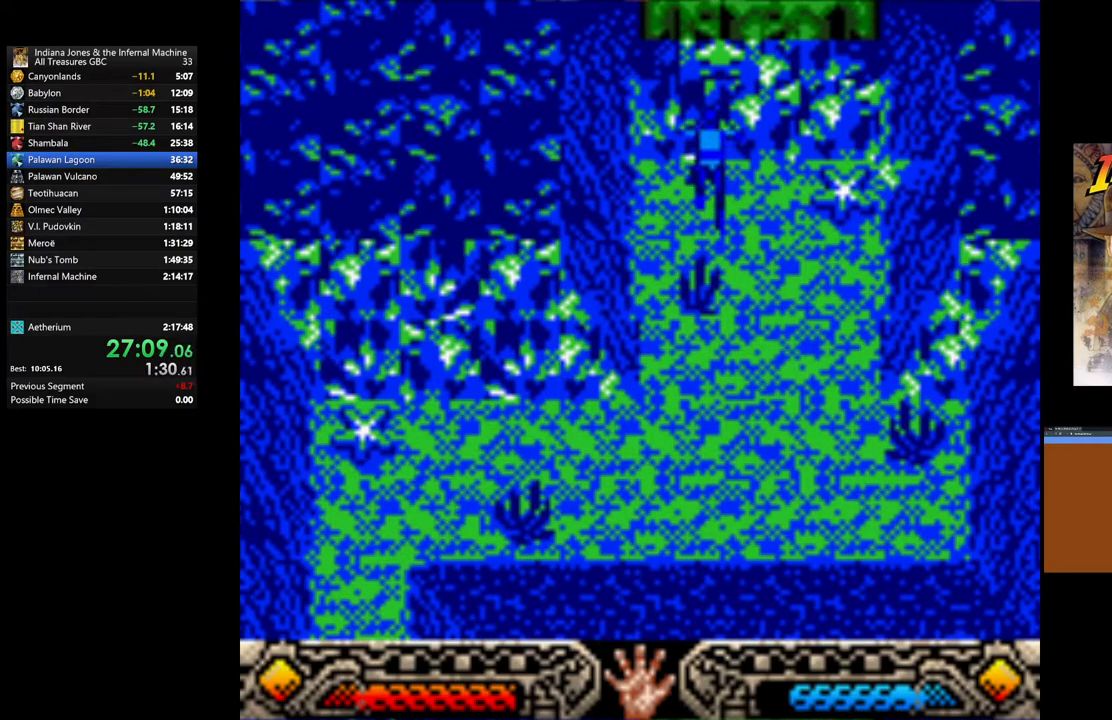
{"buttons": [], "left_stick": "up", "right_stick": "center", "events": []}
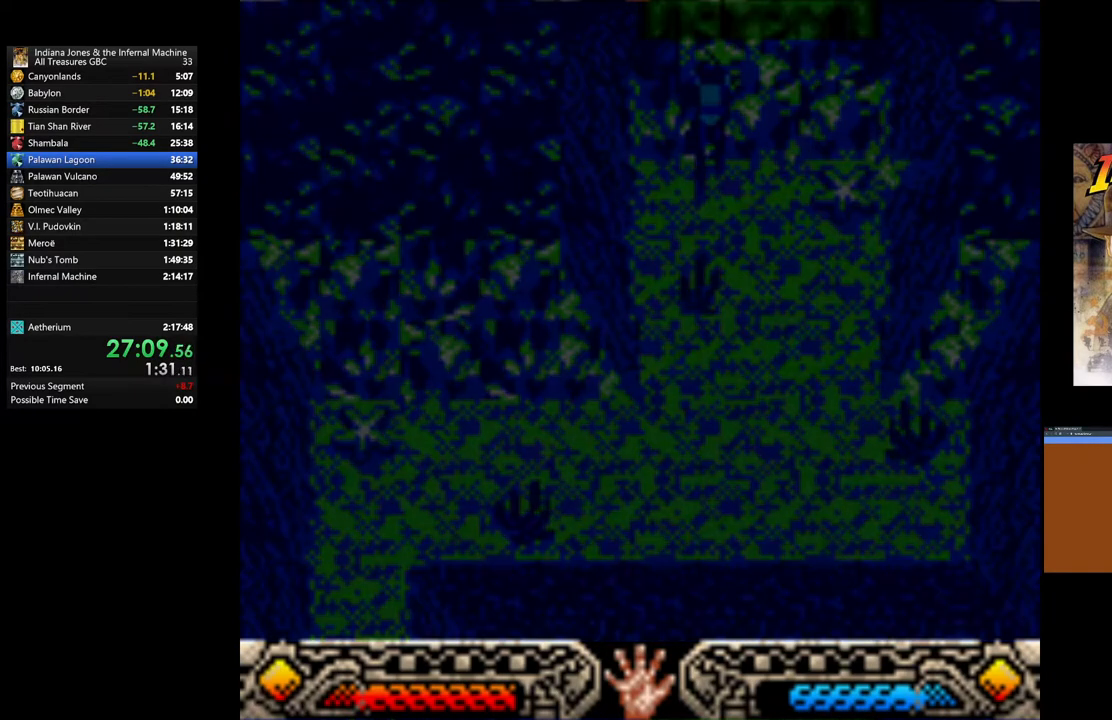
{"buttons": [], "left_stick": "up", "right_stick": "center", "events": []}
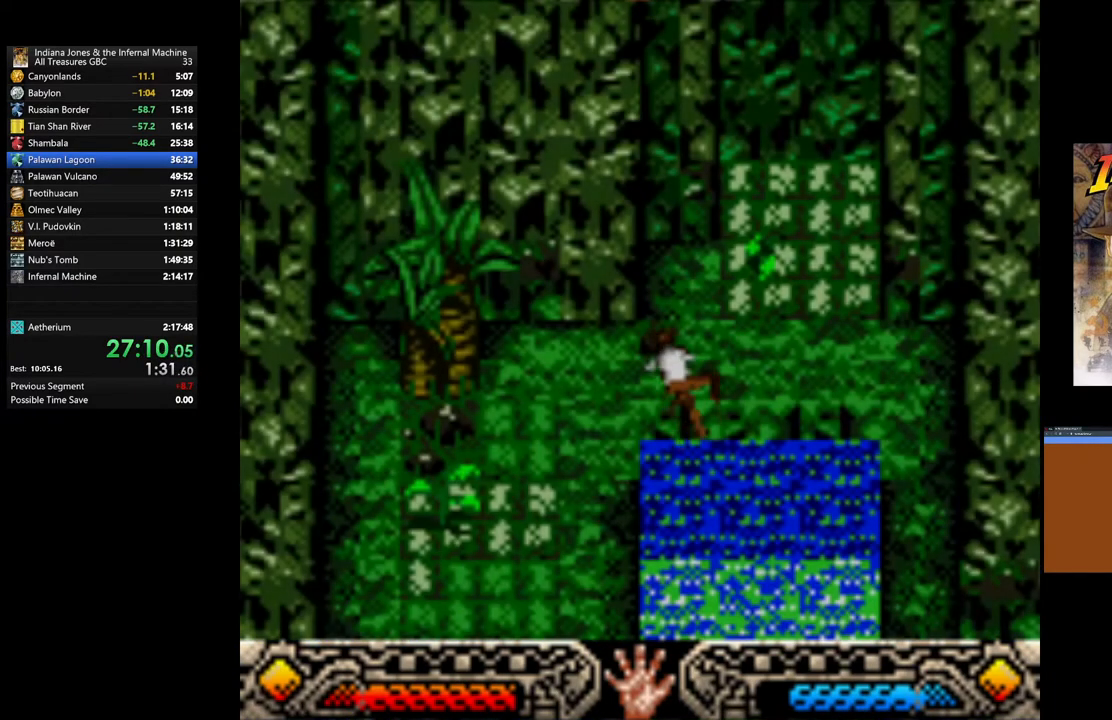
{"buttons": [], "left_stick": "up-right", "right_stick": "center", "events": [[500, "left_stick", "up-right"]]}
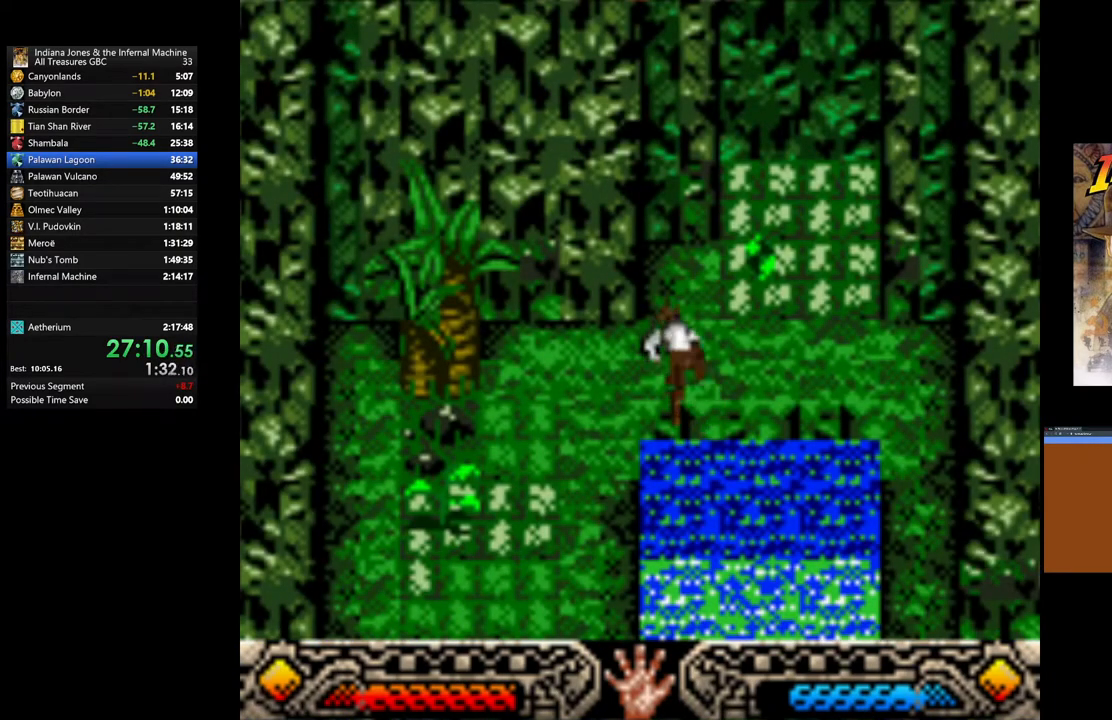
{"buttons": [], "left_stick": "up-right", "right_stick": "center", "events": [[283, "left_stick", "up"], [467, "left_stick", "up-right"]]}
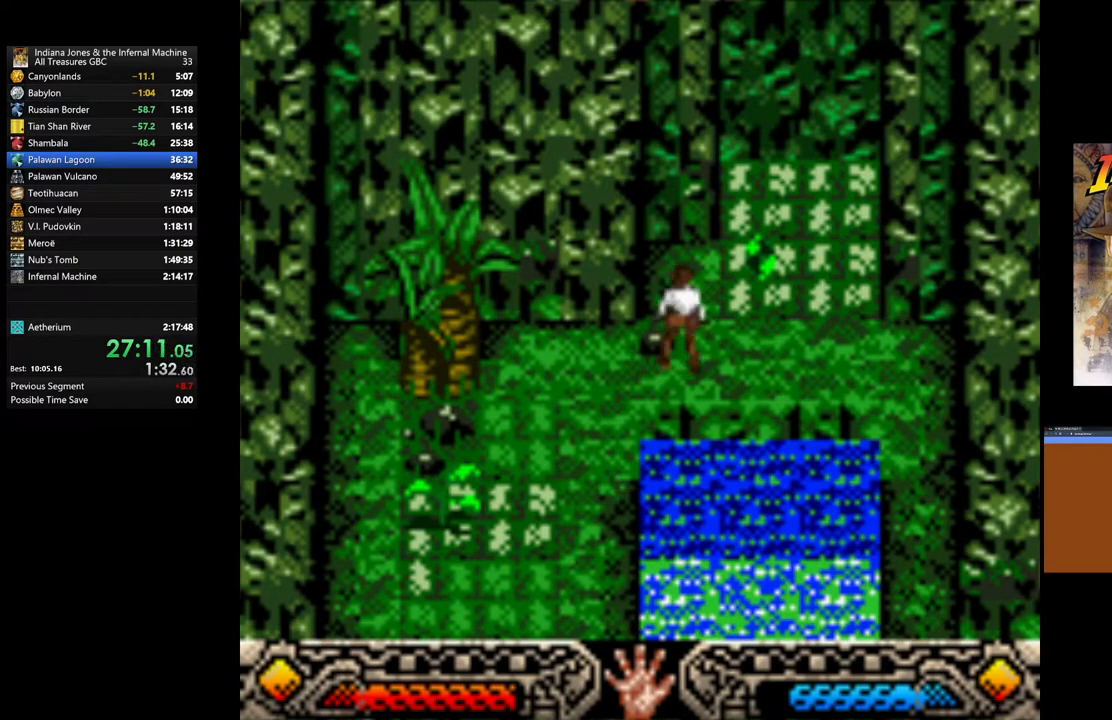
{"buttons": [], "left_stick": "center", "right_stick": "center", "events": [[300, "A", "down"], [417, "A", "up"], [417, "left_stick", "center"]]}
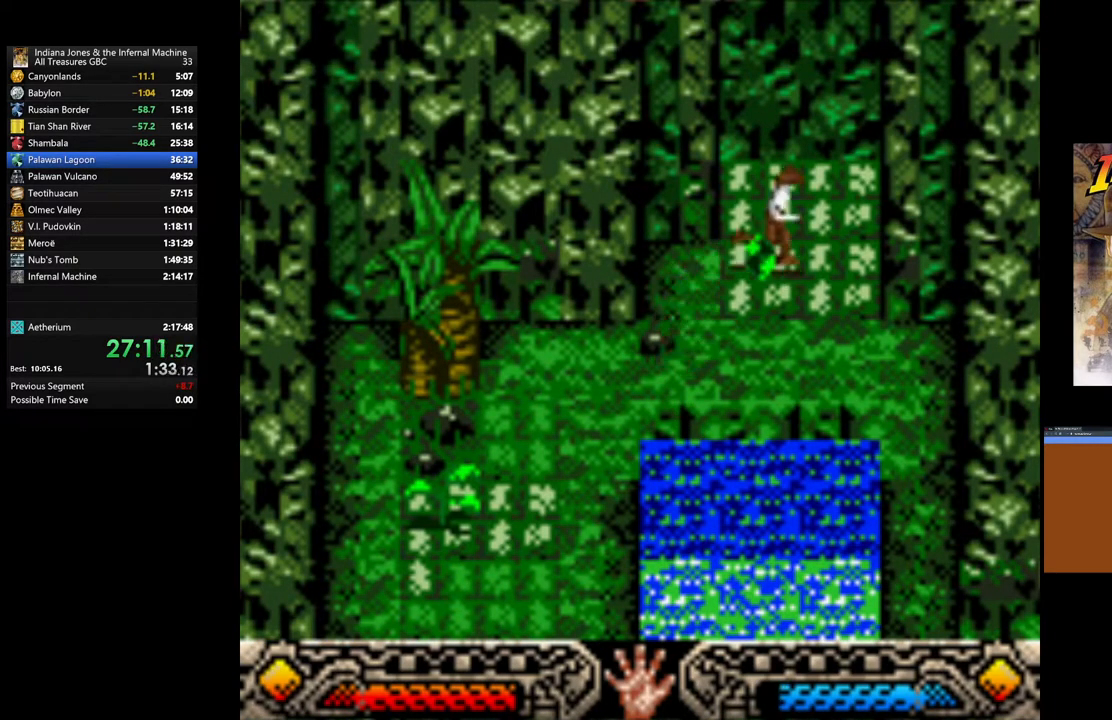
{"buttons": [], "left_stick": "down", "right_stick": "center", "events": [[17, "A", "down"], [17, "left_stick", "down"], [117, "A", "up"], [200, "A", "down"], [283, "A", "up"], [400, "A", "down"], [483, "A", "up"]]}
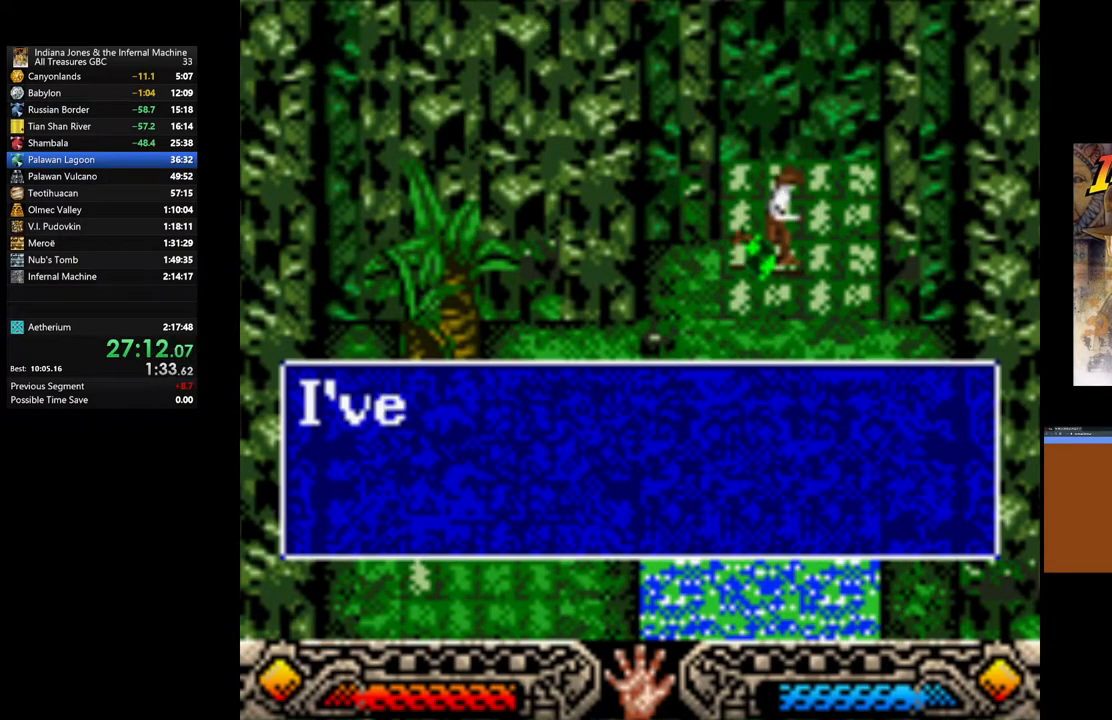
{"buttons": ["A"], "left_stick": "down", "right_stick": "center", "events": [[67, "A", "down"], [167, "A", "up"], [250, "A", "down"], [333, "A", "up"], [417, "A", "down"]]}
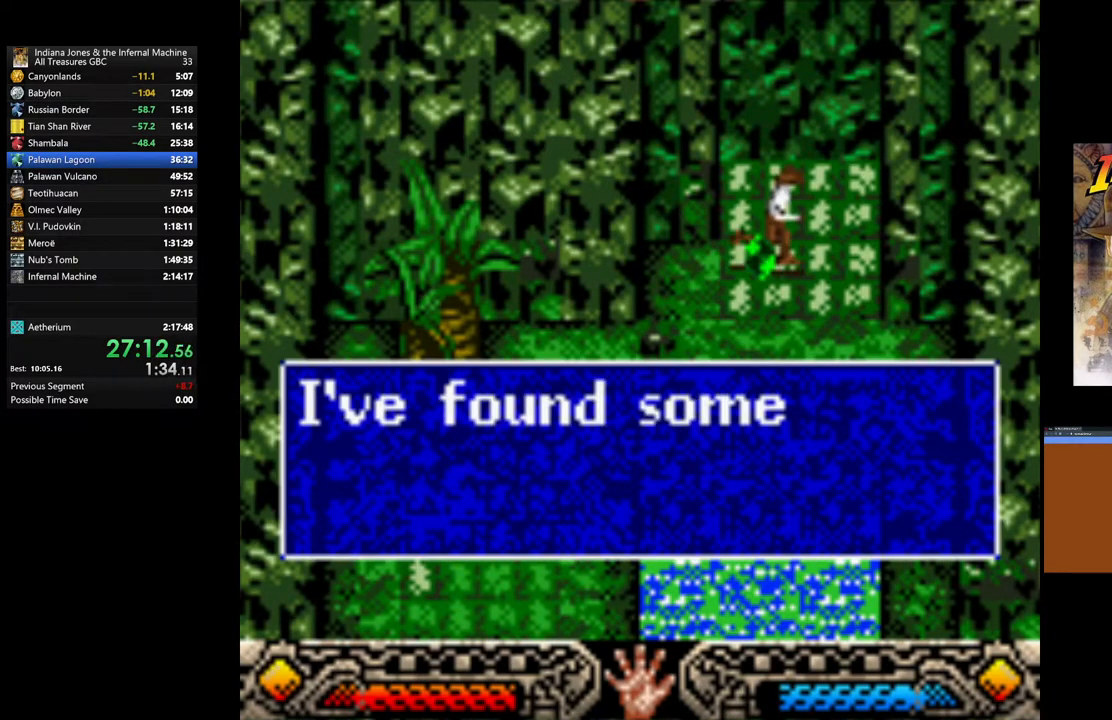
{"buttons": [], "left_stick": "down", "right_stick": "center", "events": [[17, "A", "up"], [117, "A", "down"], [200, "A", "up"], [283, "A", "down"], [383, "A", "up"]]}
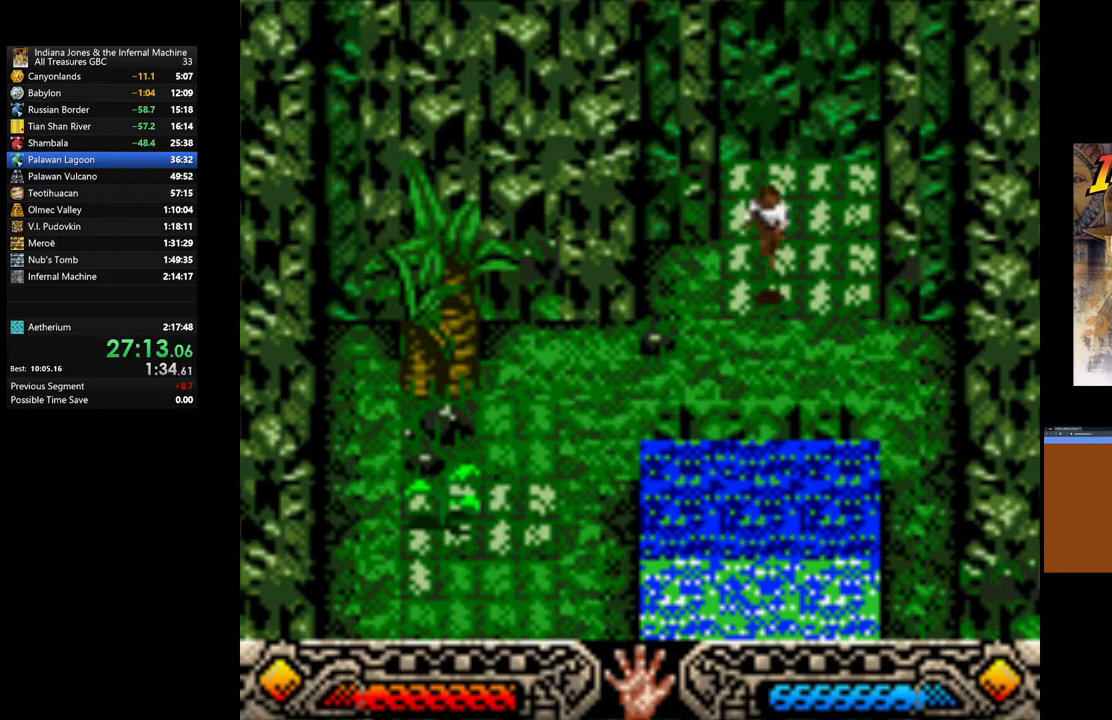
{"buttons": [], "left_stick": "down", "right_stick": "center", "events": []}
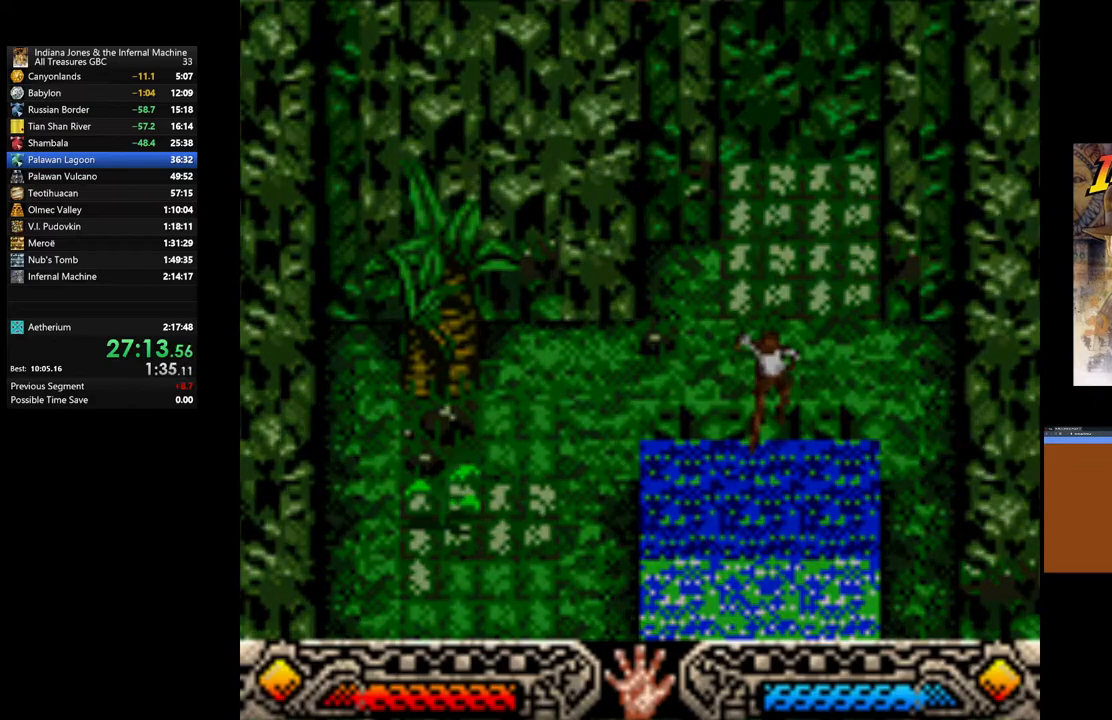
{"buttons": [], "left_stick": "down", "right_stick": "center", "events": []}
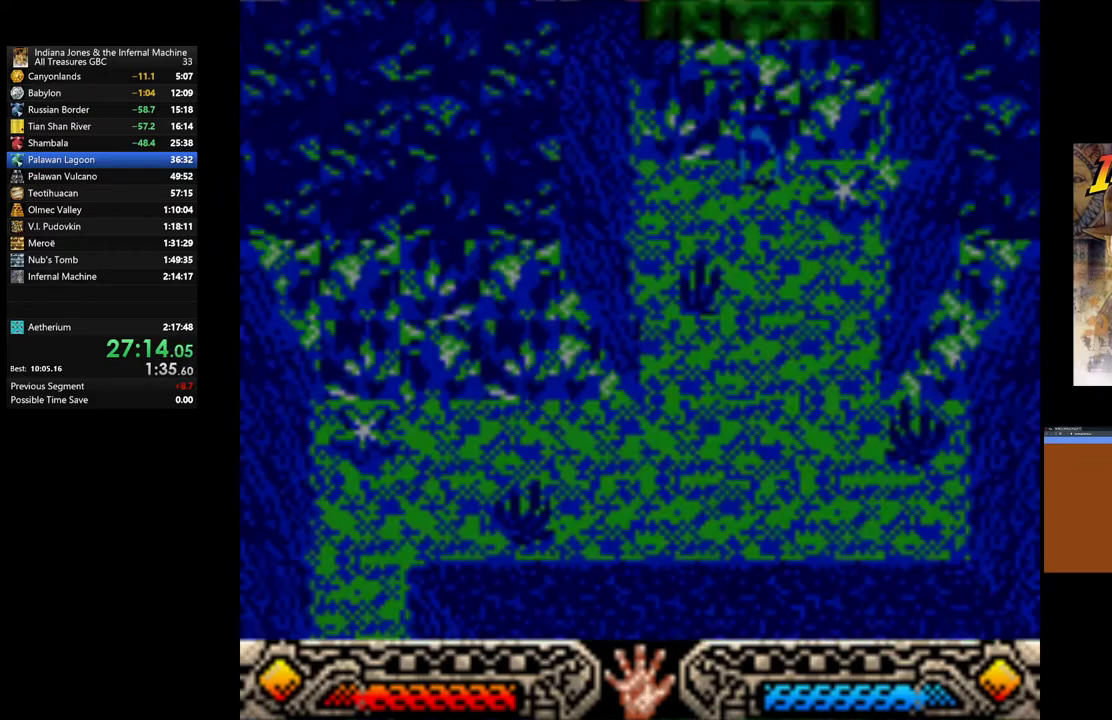
{"buttons": [], "left_stick": "down", "right_stick": "center", "events": []}
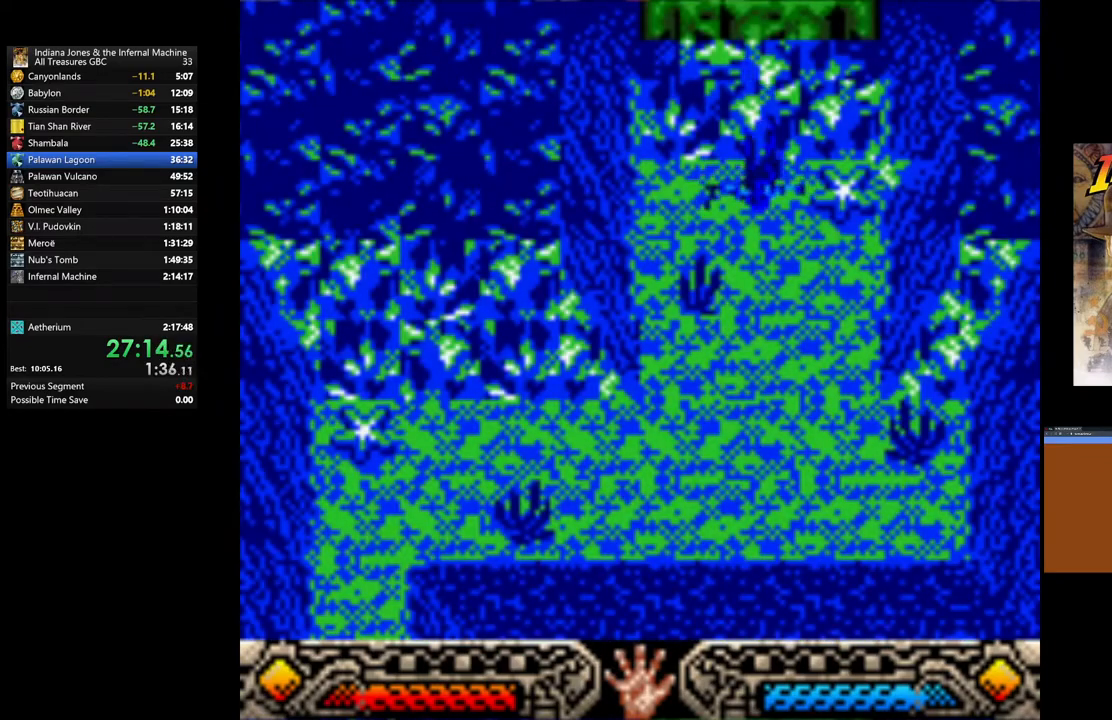
{"buttons": [], "left_stick": "down-left", "right_stick": "center", "events": [[367, "left_stick", "down-left"]]}
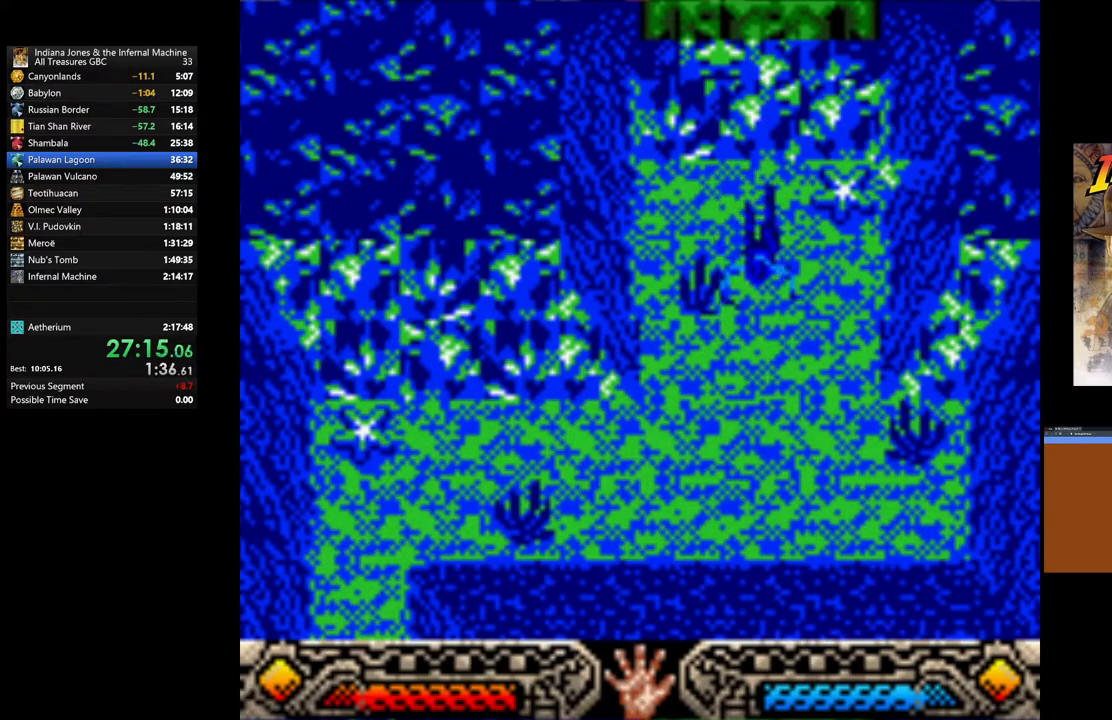
{"buttons": [], "left_stick": "down-left", "right_stick": "center", "events": []}
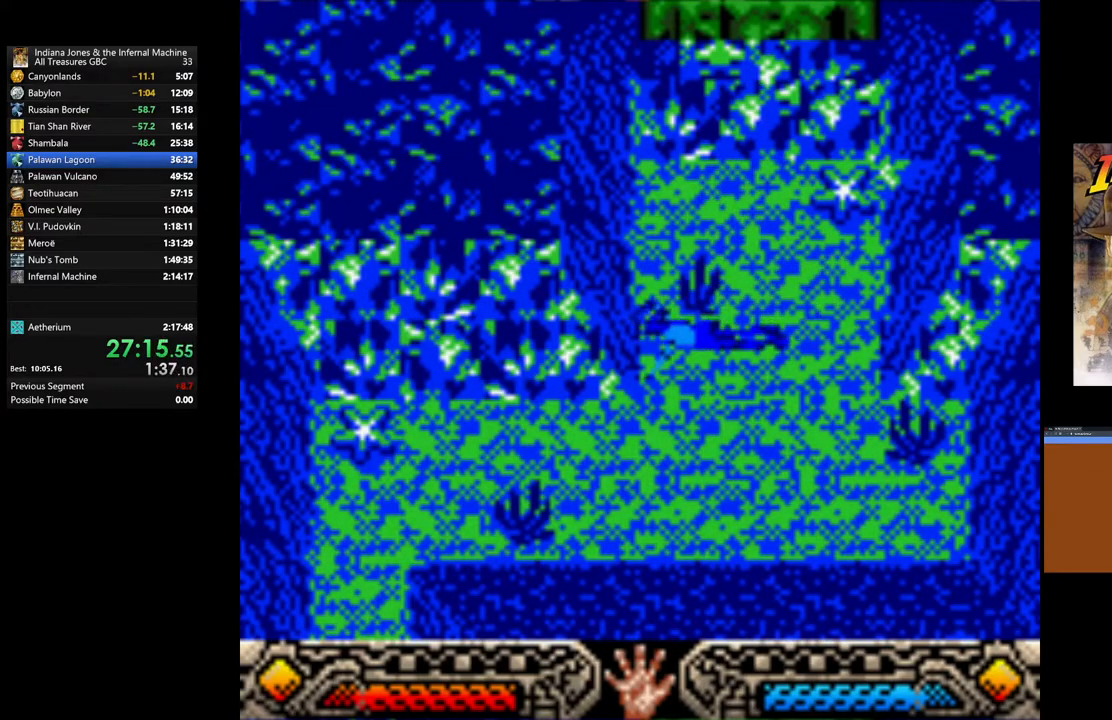
{"buttons": [], "left_stick": "down-left", "right_stick": "center", "events": []}
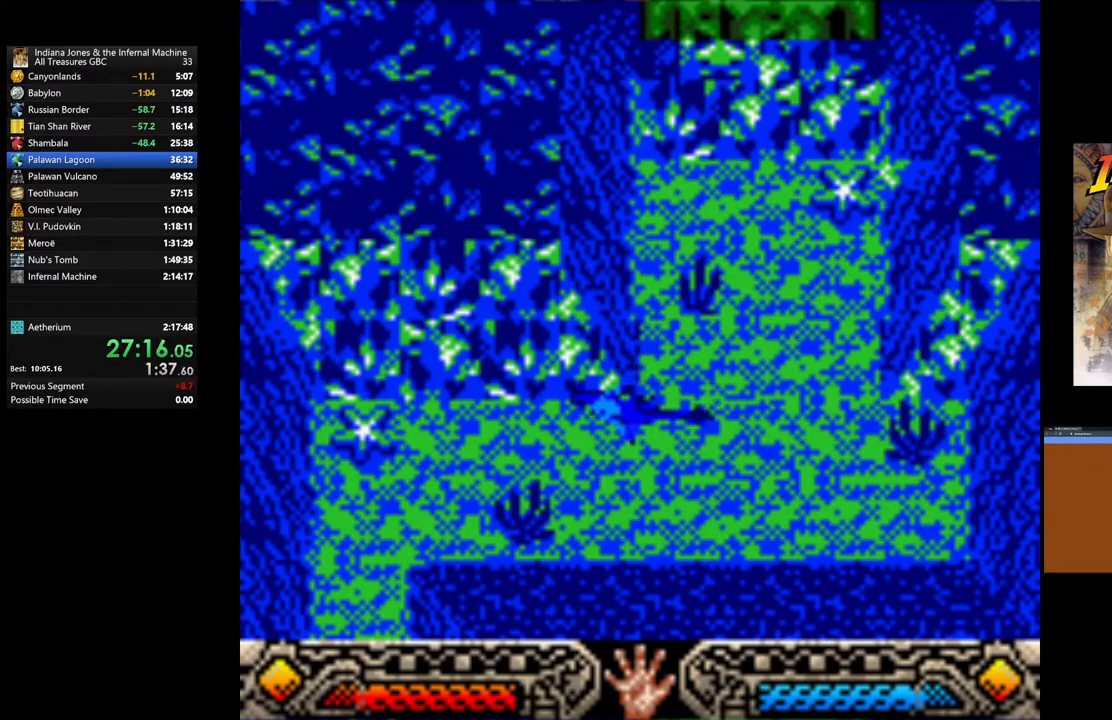
{"buttons": [], "left_stick": "down-left", "right_stick": "center", "events": []}